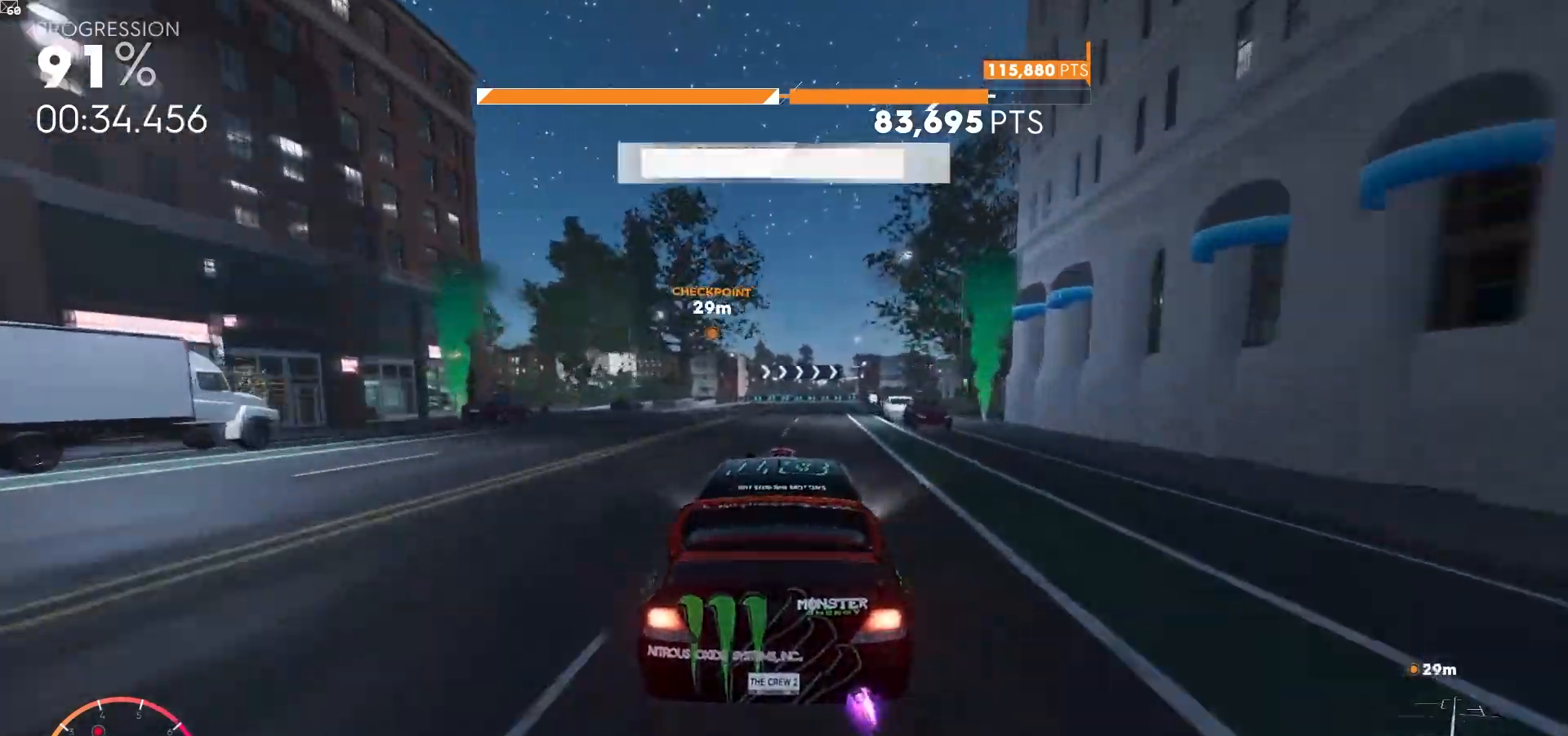
Gameplay with a controller (Xbox layout); each line is a JSON object with the inputs held at the frame after it (dt_ms = milliseconds from this image to that frame). "events" lists button and stick changes between this image and that frame as [ms after this image, input, new state], when the widget could be followed in between. Not read: L3.
{"dt_ms": 500, "buttons": [], "left_stick": "right", "right_stick": "center", "events": [[150, "left_stick", "right"], [267, "A", "up"], [417, "R2", "up"]]}
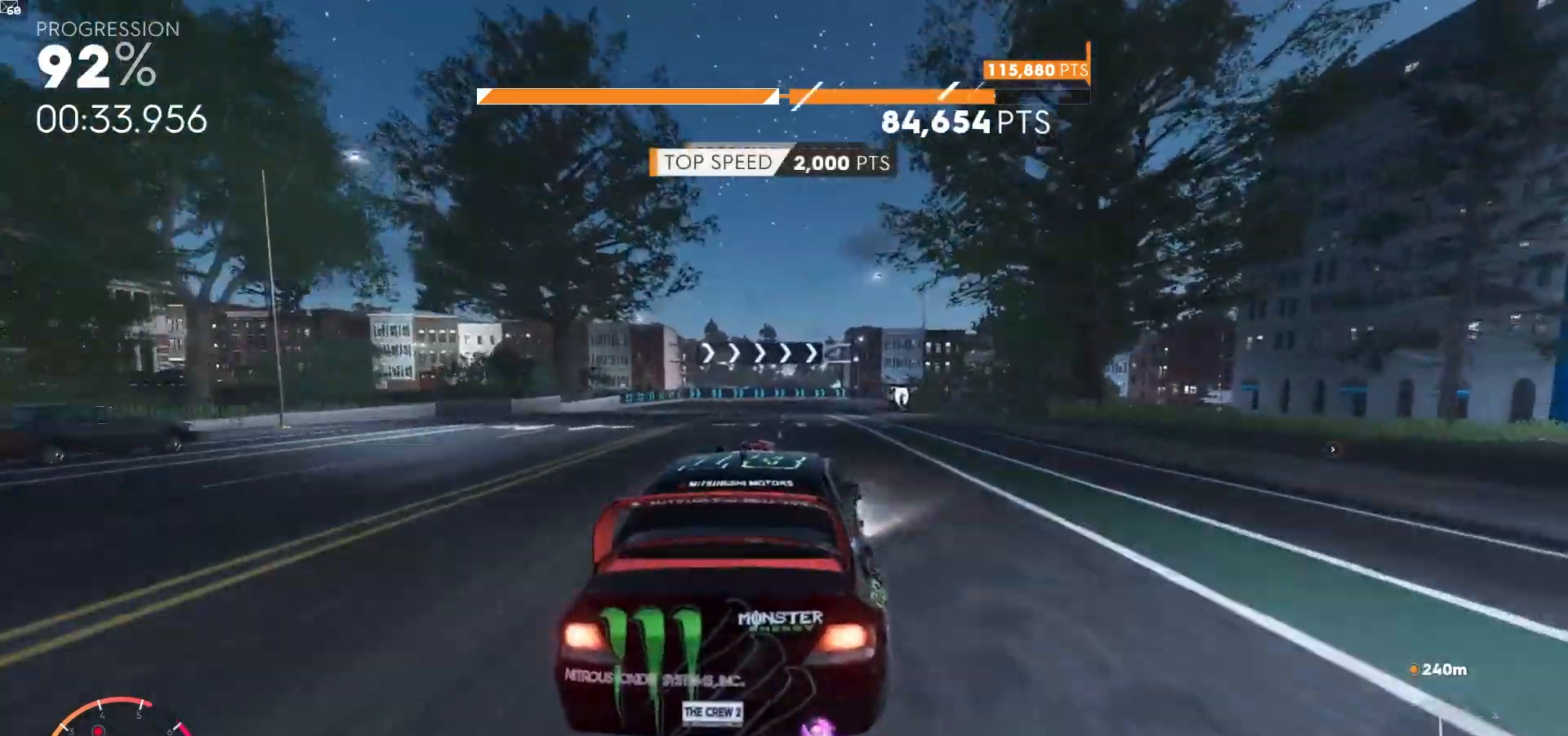
{"dt_ms": 500, "buttons": [], "left_stick": "right", "right_stick": "center"}
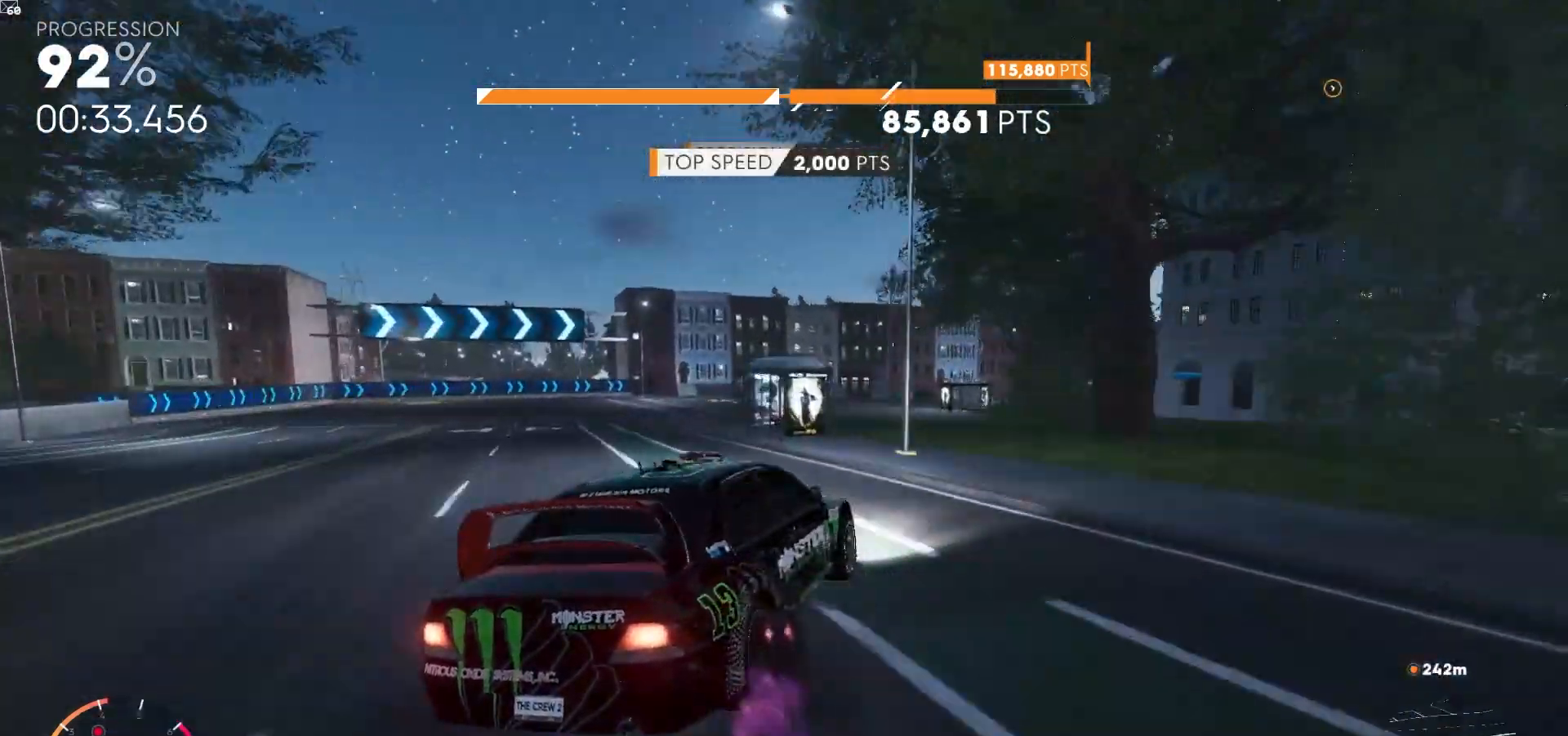
{"dt_ms": 500, "buttons": ["R2"], "left_stick": "right", "right_stick": "center", "events": [[133, "left_stick", "center"], [267, "R2", "down"], [317, "left_stick", "right"]]}
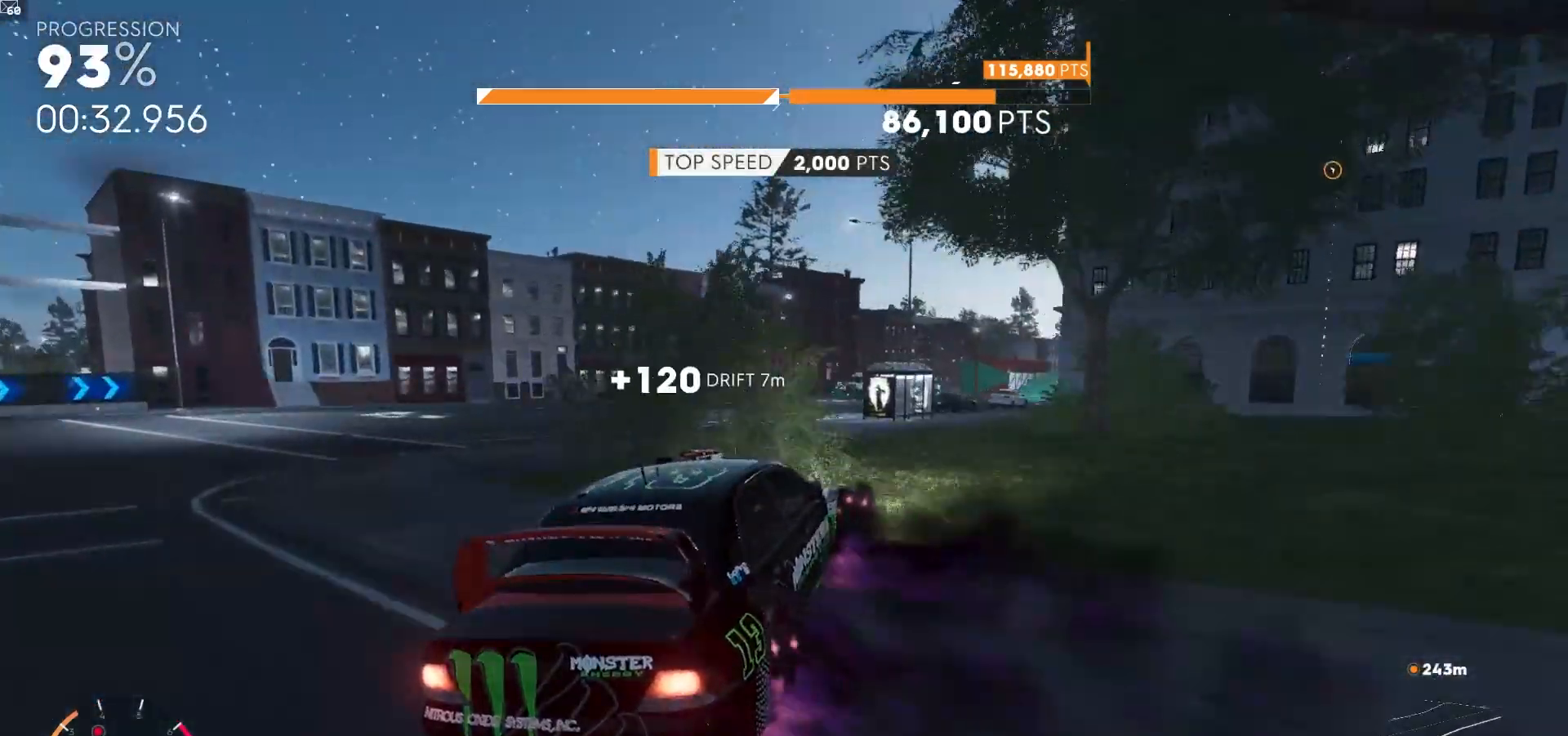
{"dt_ms": 500, "buttons": ["R2"], "left_stick": "center", "right_stick": "center", "events": [[433, "left_stick", "center"]]}
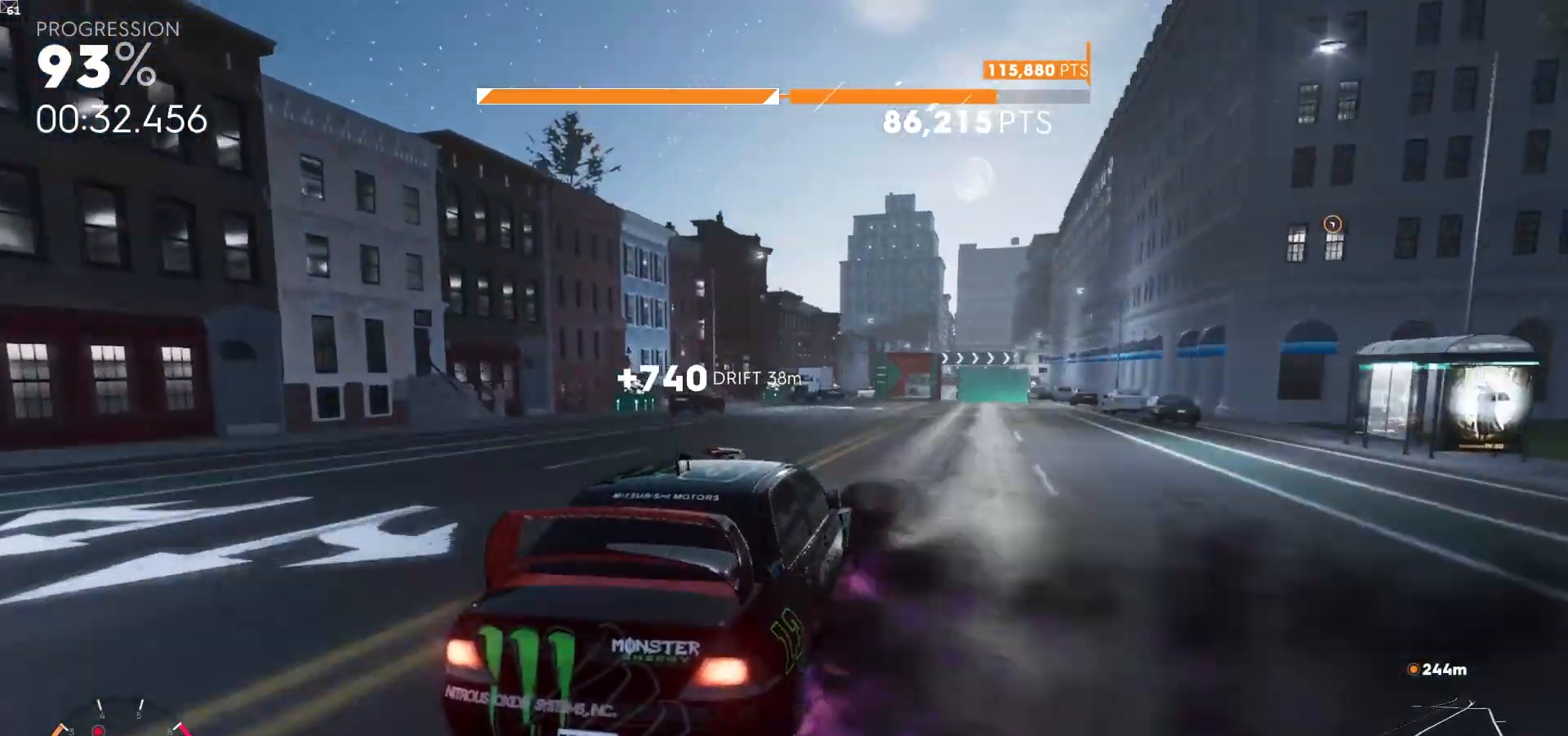
{"dt_ms": 500, "buttons": ["L1", "R1", "R2"], "left_stick": "right", "right_stick": "center", "events": [[83, "left_stick", "right"], [133, "L1", "down"], [133, "R1", "down"]]}
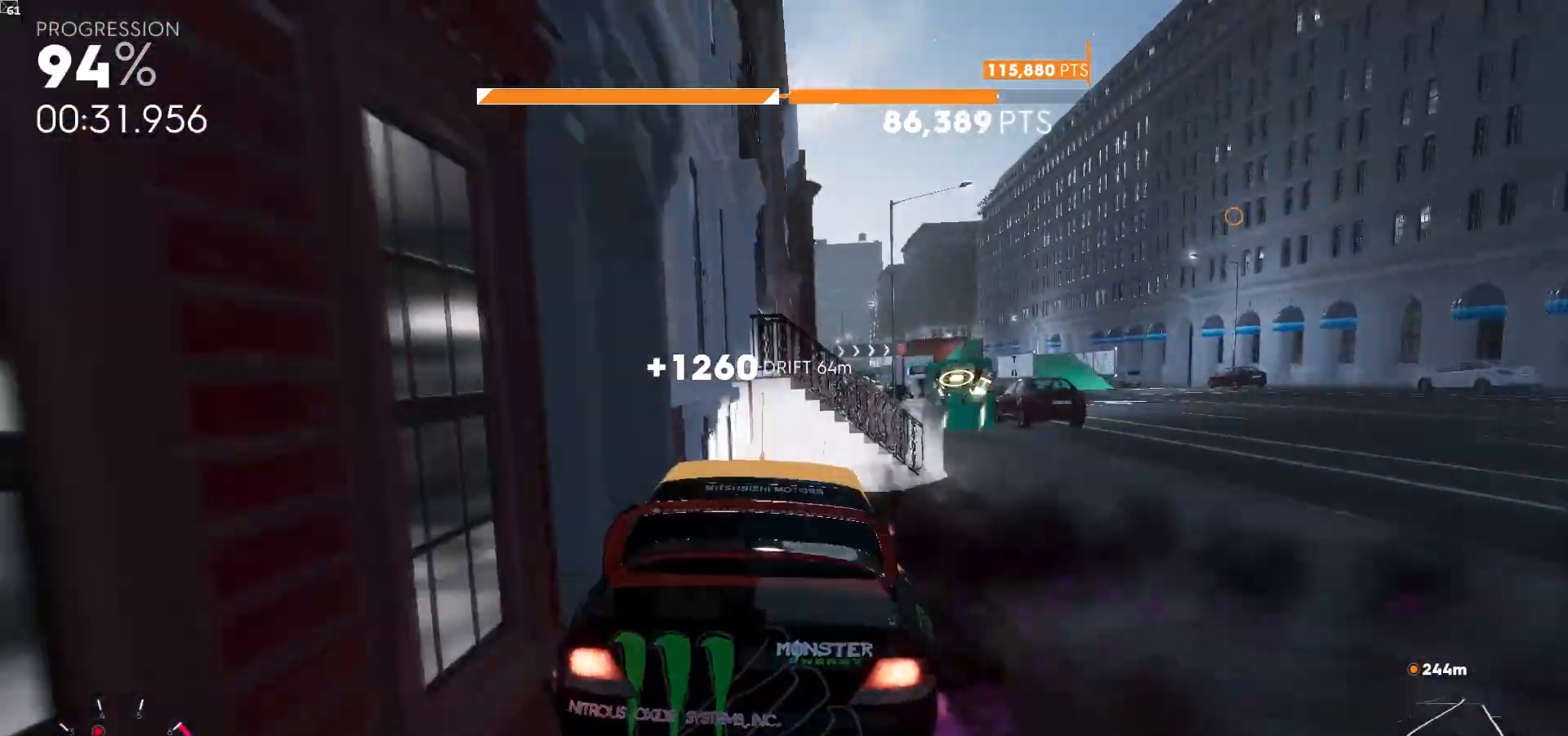
{"dt_ms": 500, "buttons": ["R2"], "left_stick": "center", "right_stick": "center"}
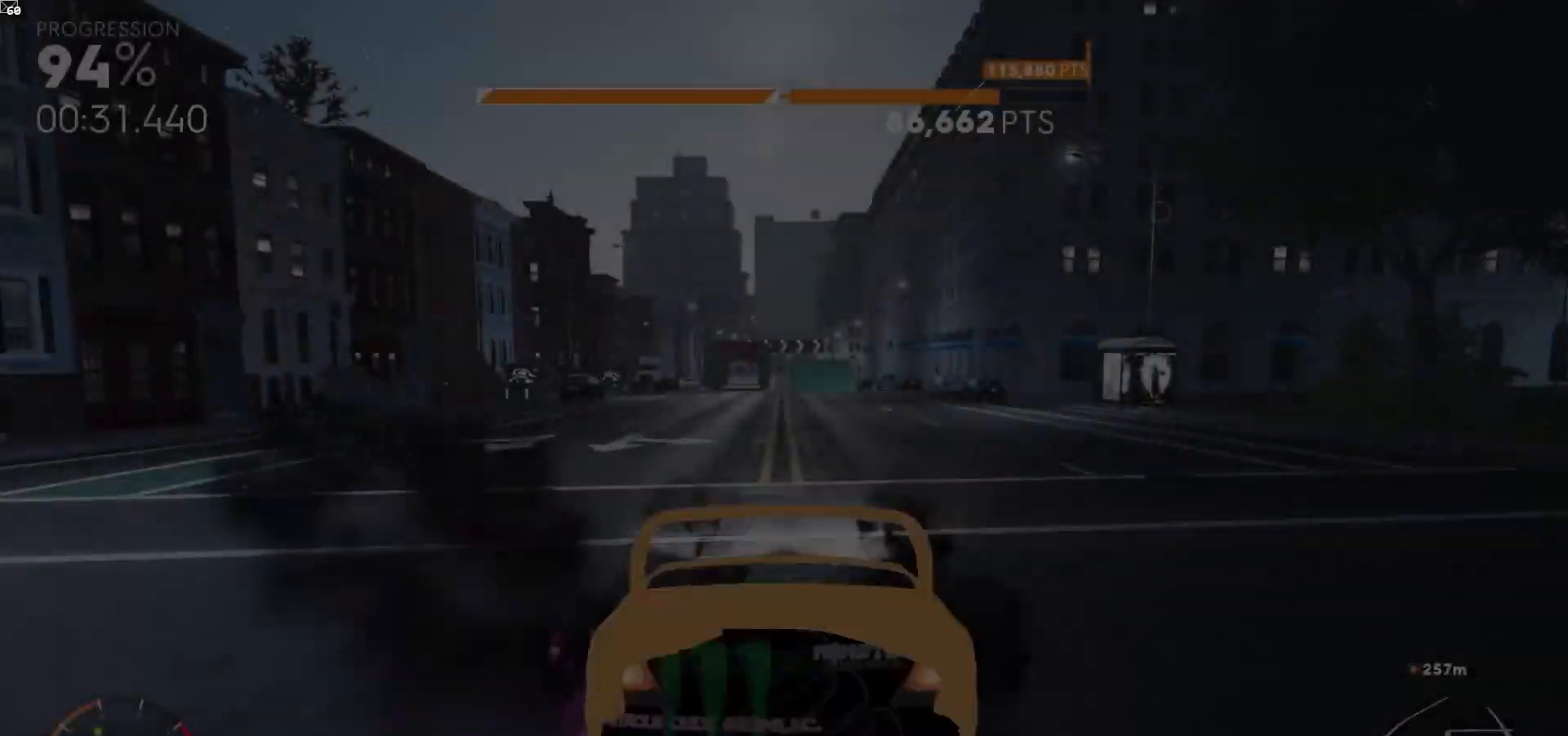
{"dt_ms": 500, "buttons": ["A", "R2"], "left_stick": "down-left", "right_stick": "center", "events": [[83, "A", "down"], [267, "R1", "down"], [367, "R1", "up"], [417, "left_stick", "down-left"]]}
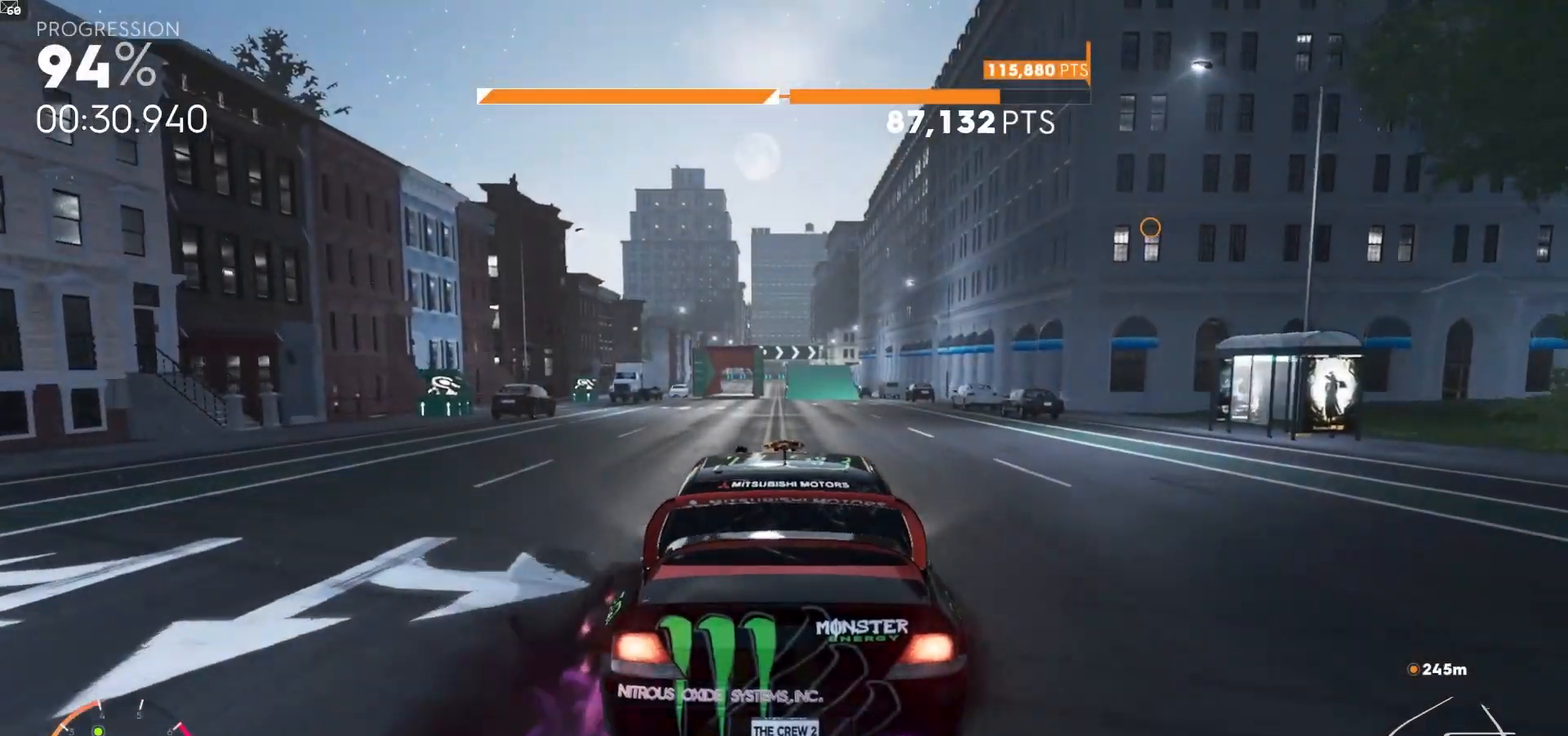
{"dt_ms": 500, "buttons": ["A", "R2"], "left_stick": "center", "right_stick": "center", "events": [[83, "left_stick", "center"]]}
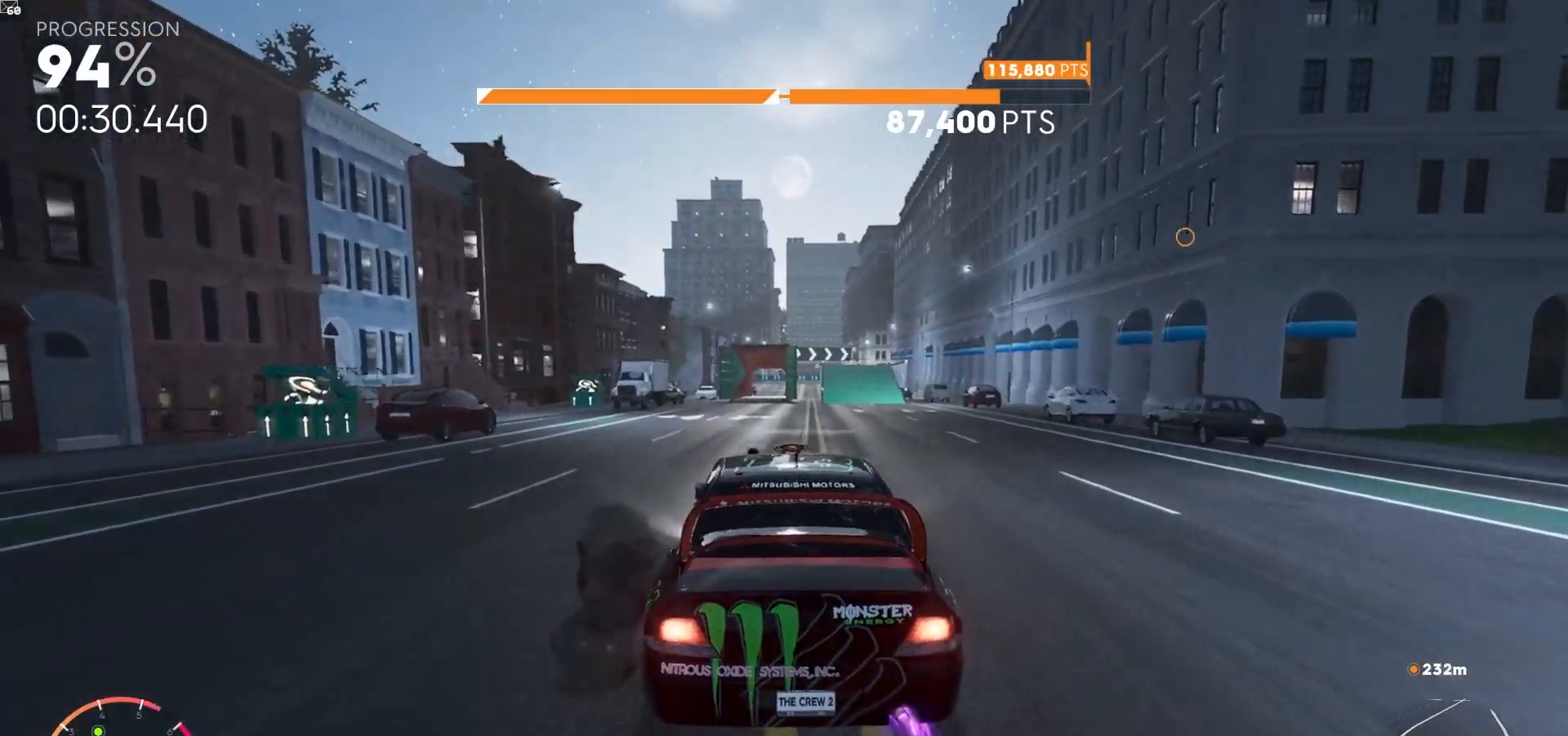
{"dt_ms": 500, "buttons": ["A", "R2"], "left_stick": "center", "right_stick": "center", "events": [[150, "R1", "down"], [233, "R1", "up"]]}
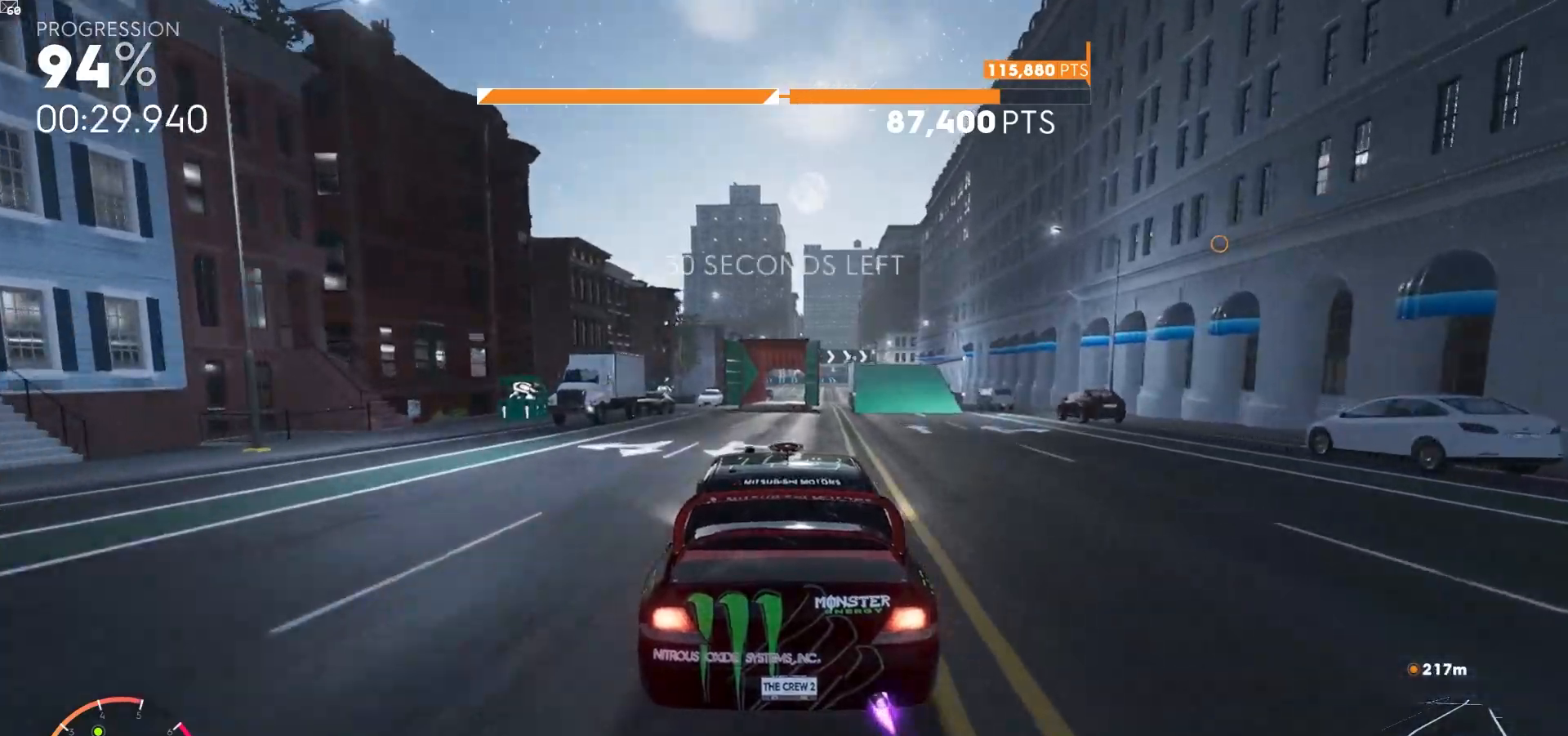
{"dt_ms": 500, "buttons": ["A", "R2"], "left_stick": "down-left", "right_stick": "center", "events": [[267, "left_stick", "right"], [350, "left_stick", "center"], [433, "left_stick", "down-left"]]}
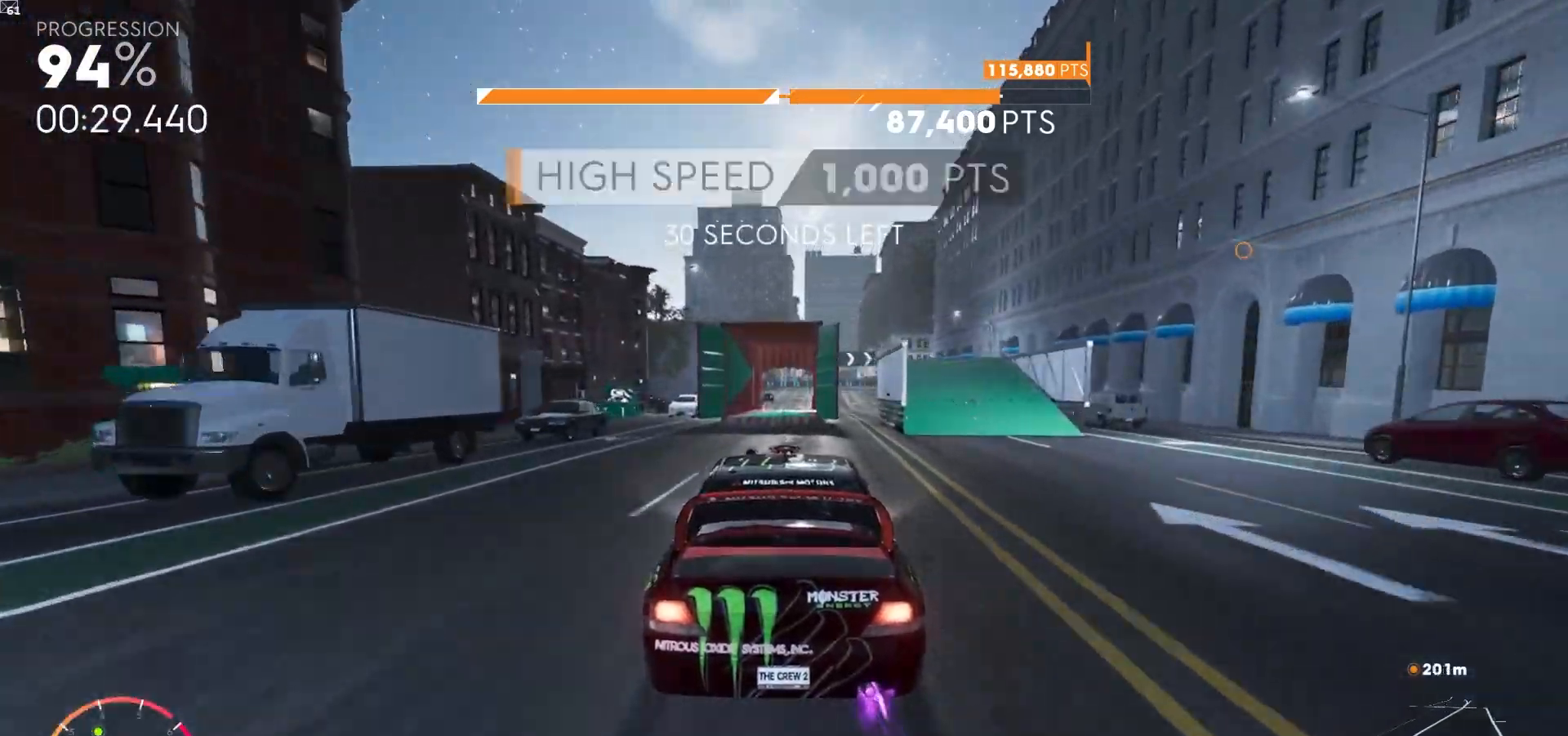
{"dt_ms": 500, "buttons": ["A", "R2"], "left_stick": "center", "right_stick": "center", "events": [[33, "left_stick", "center"], [67, "R1", "down"], [167, "R1", "up"], [283, "left_stick", "down-right"], [433, "left_stick", "center"]]}
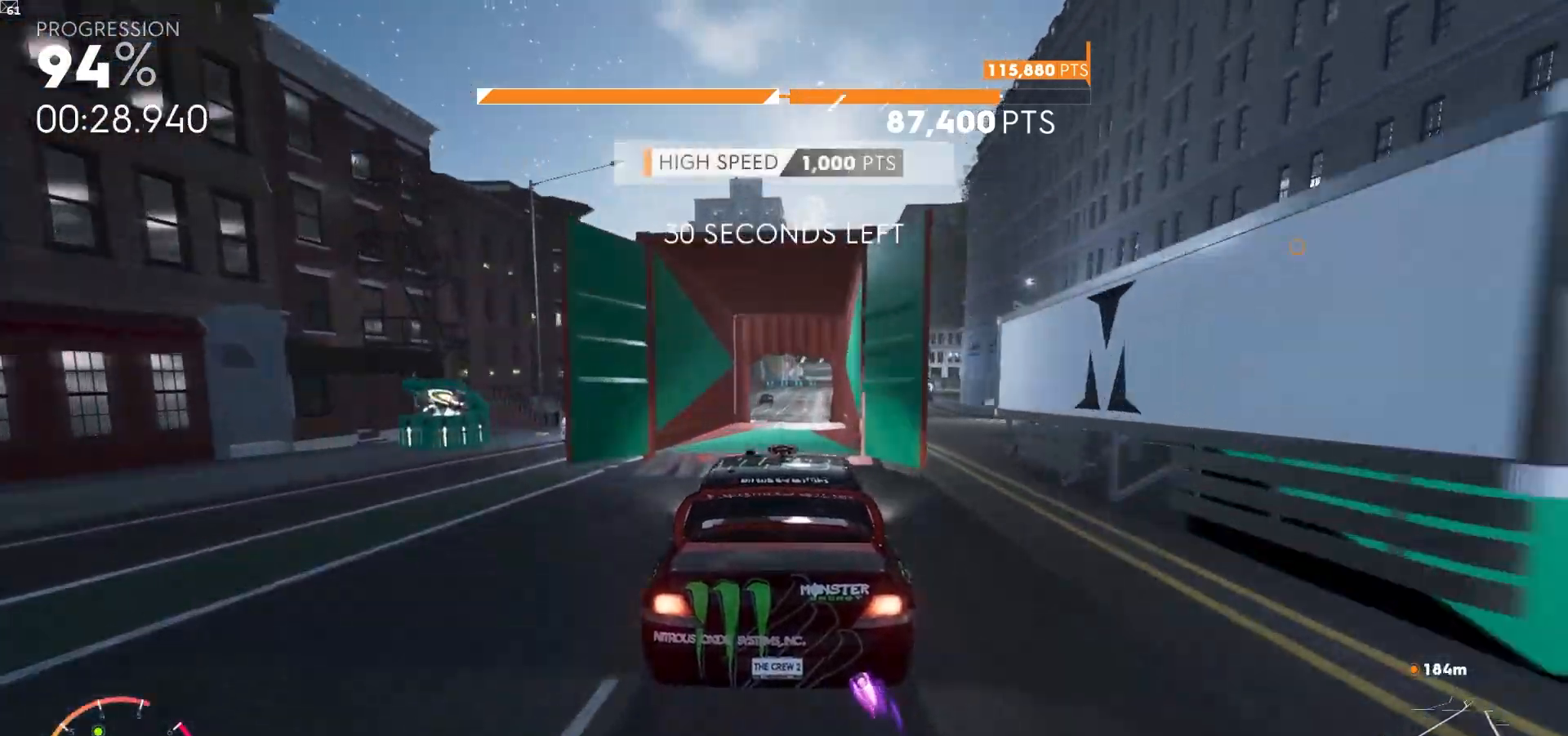
{"dt_ms": 500, "buttons": ["R2"], "left_stick": "center", "right_stick": "center", "events": [[217, "left_stick", "left"], [267, "A", "up"], [317, "left_stick", "center"]]}
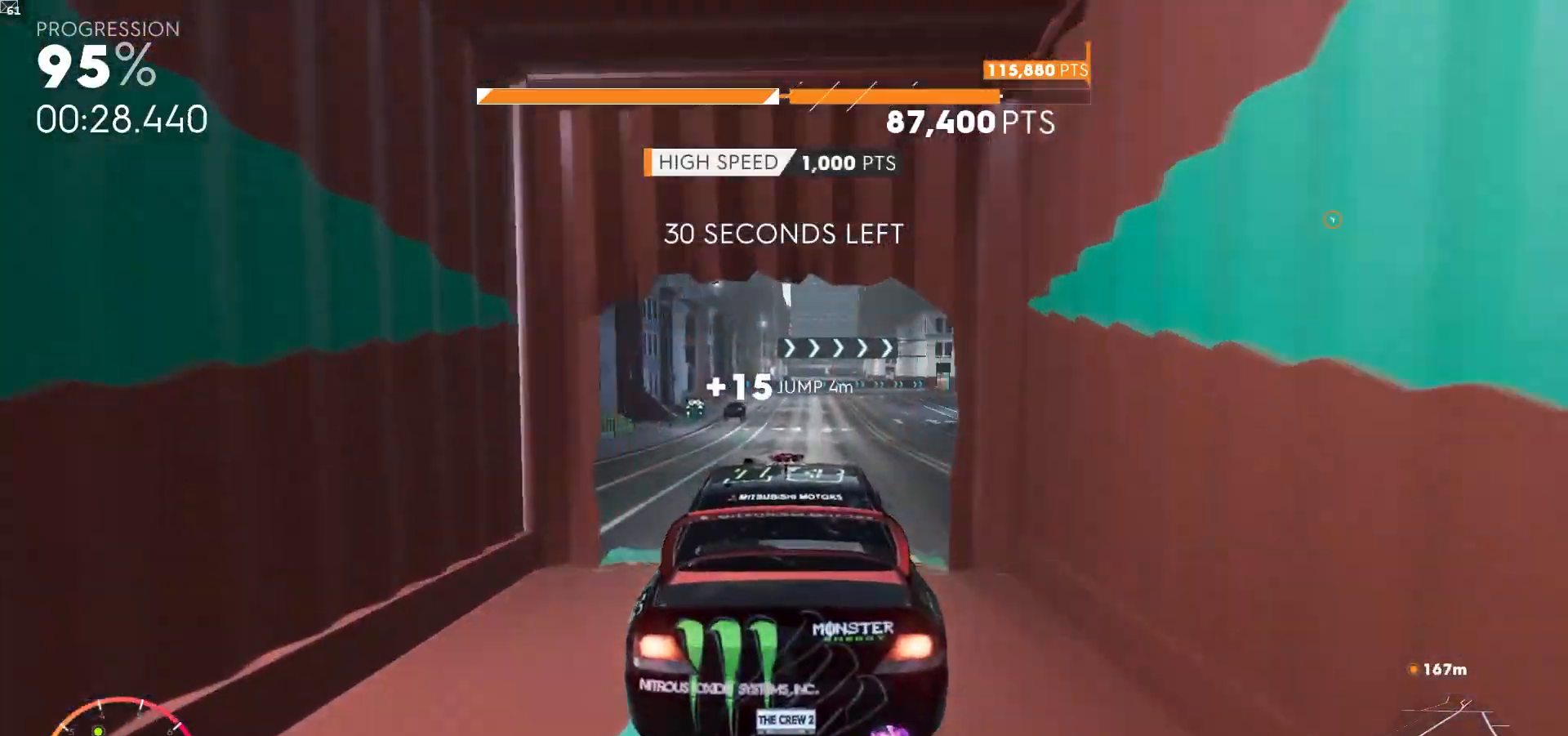
{"dt_ms": 500, "buttons": ["A", "R2"], "left_stick": "right", "right_stick": "center", "events": [[17, "A", "down"], [17, "left_stick", "right"], [117, "left_stick", "center"], [450, "left_stick", "right"]]}
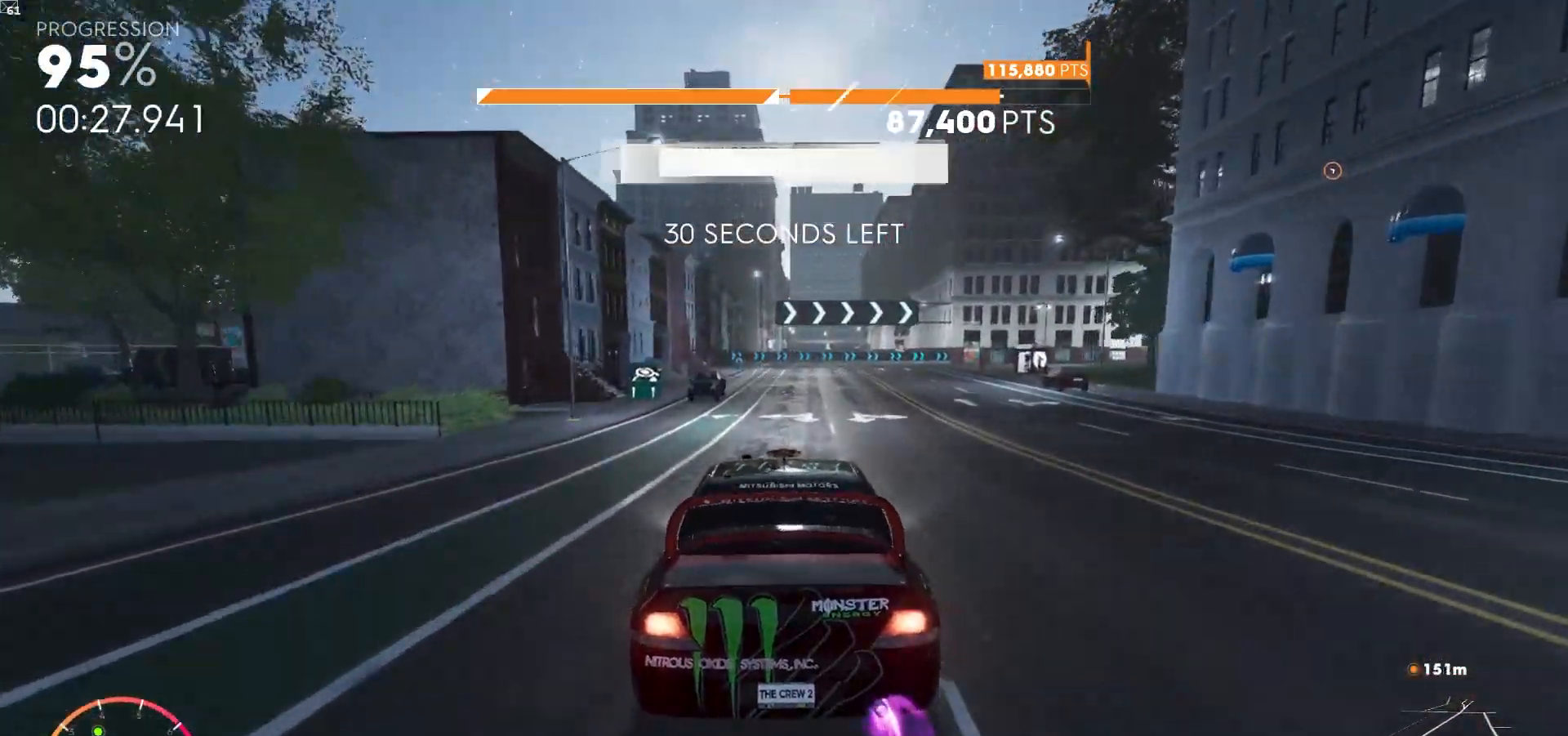
{"dt_ms": 500, "buttons": ["R2"], "left_stick": "center", "right_stick": "center", "events": [[33, "X", "down"], [317, "A", "up"], [317, "X", "up"], [317, "left_stick", "center"]]}
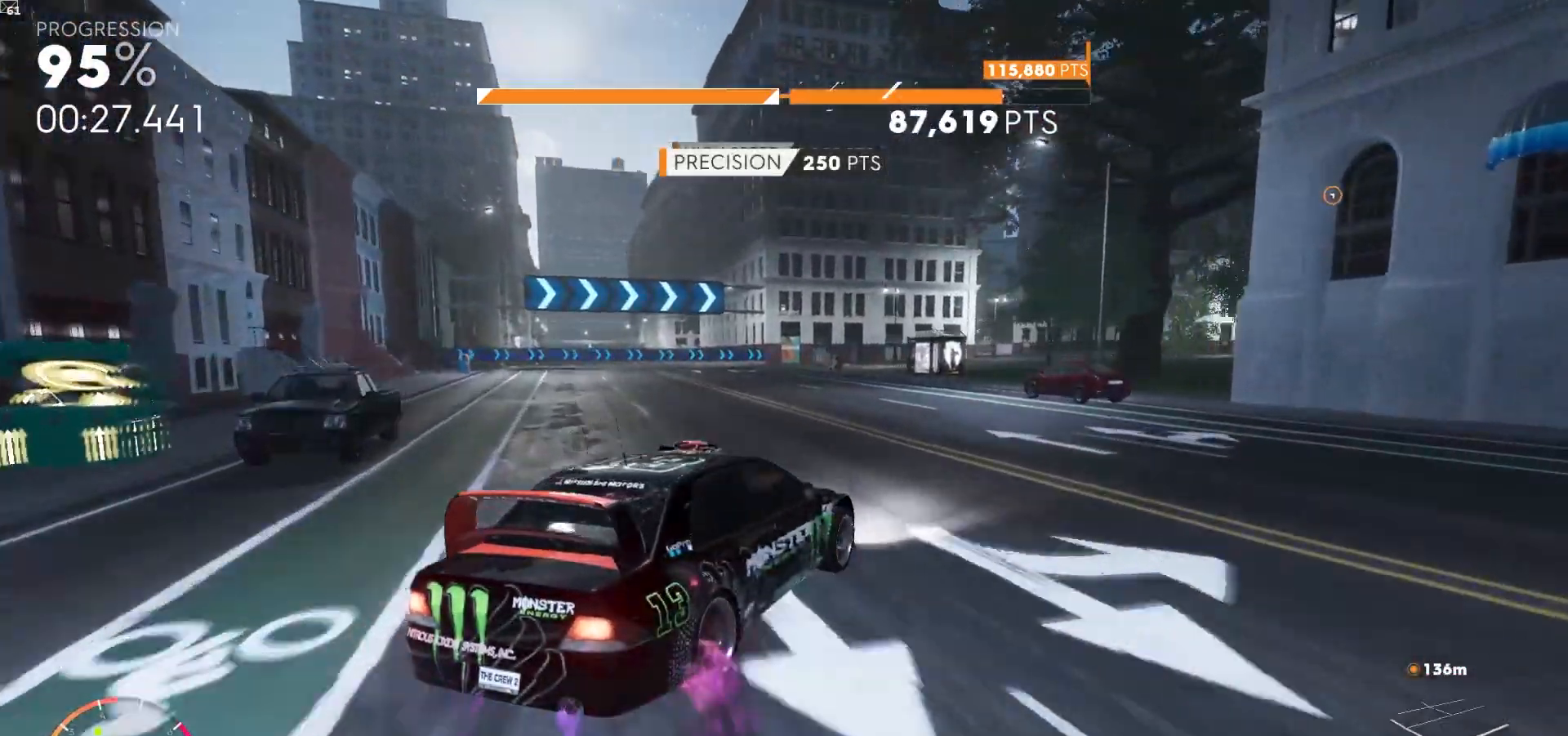
{"dt_ms": 500, "buttons": ["R2"], "left_stick": "right", "right_stick": "center", "events": [[300, "left_stick", "right"]]}
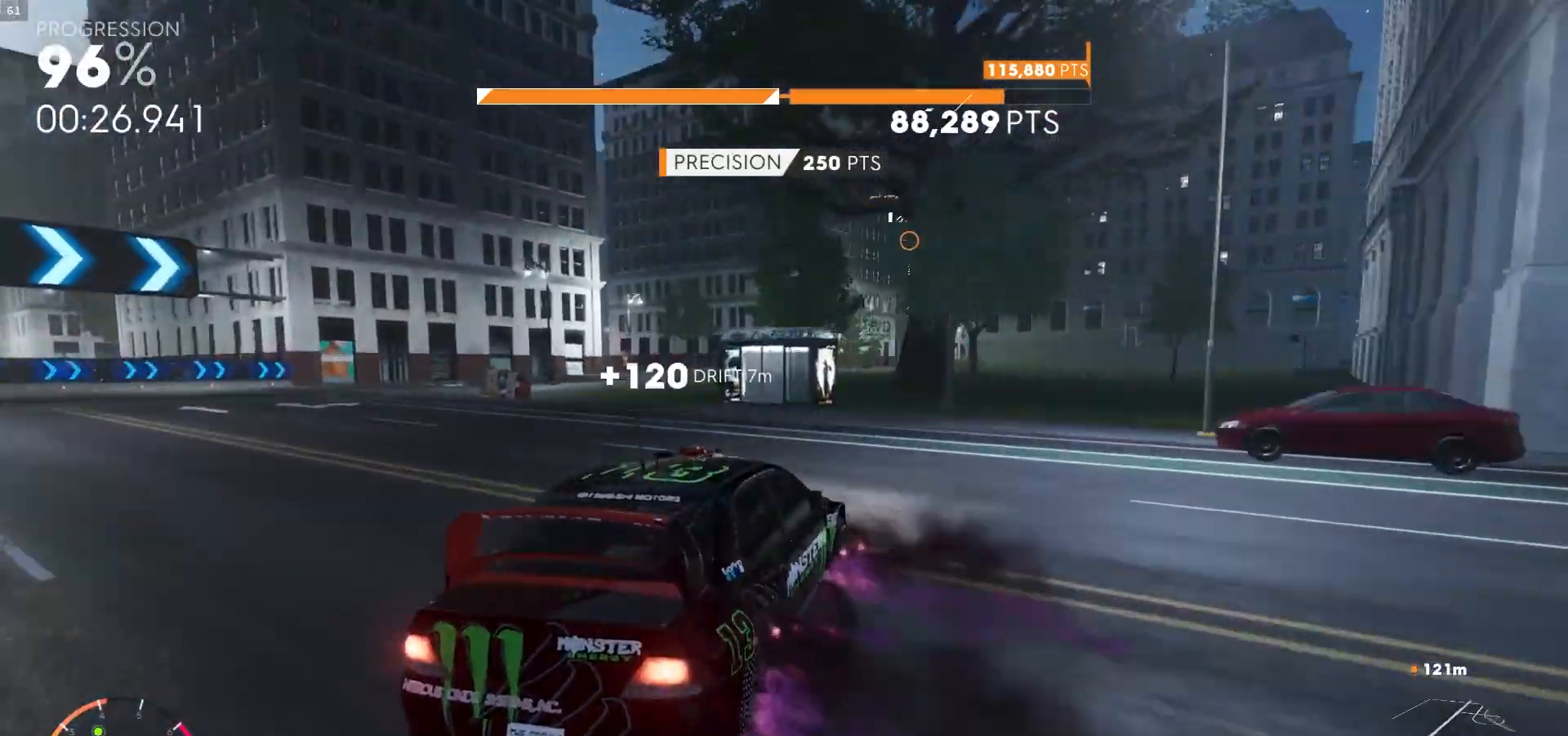
{"dt_ms": 500, "buttons": ["R2"], "left_stick": "center", "right_stick": "center", "events": [[183, "left_stick", "center"], [350, "left_stick", "right"], [500, "left_stick", "center"]]}
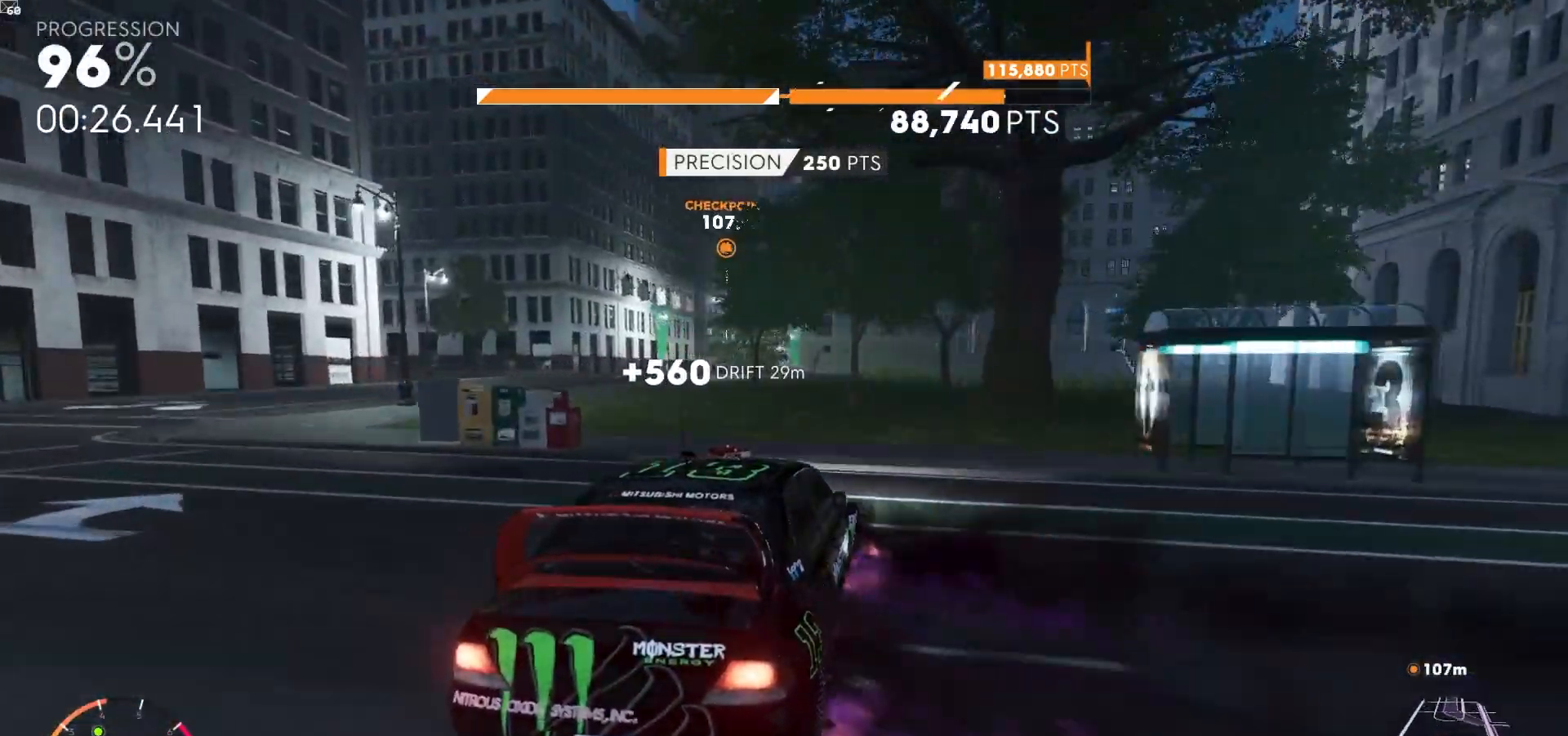
{"dt_ms": 500, "buttons": ["R2"], "left_stick": "right", "right_stick": "center", "events": [[167, "left_stick", "right"]]}
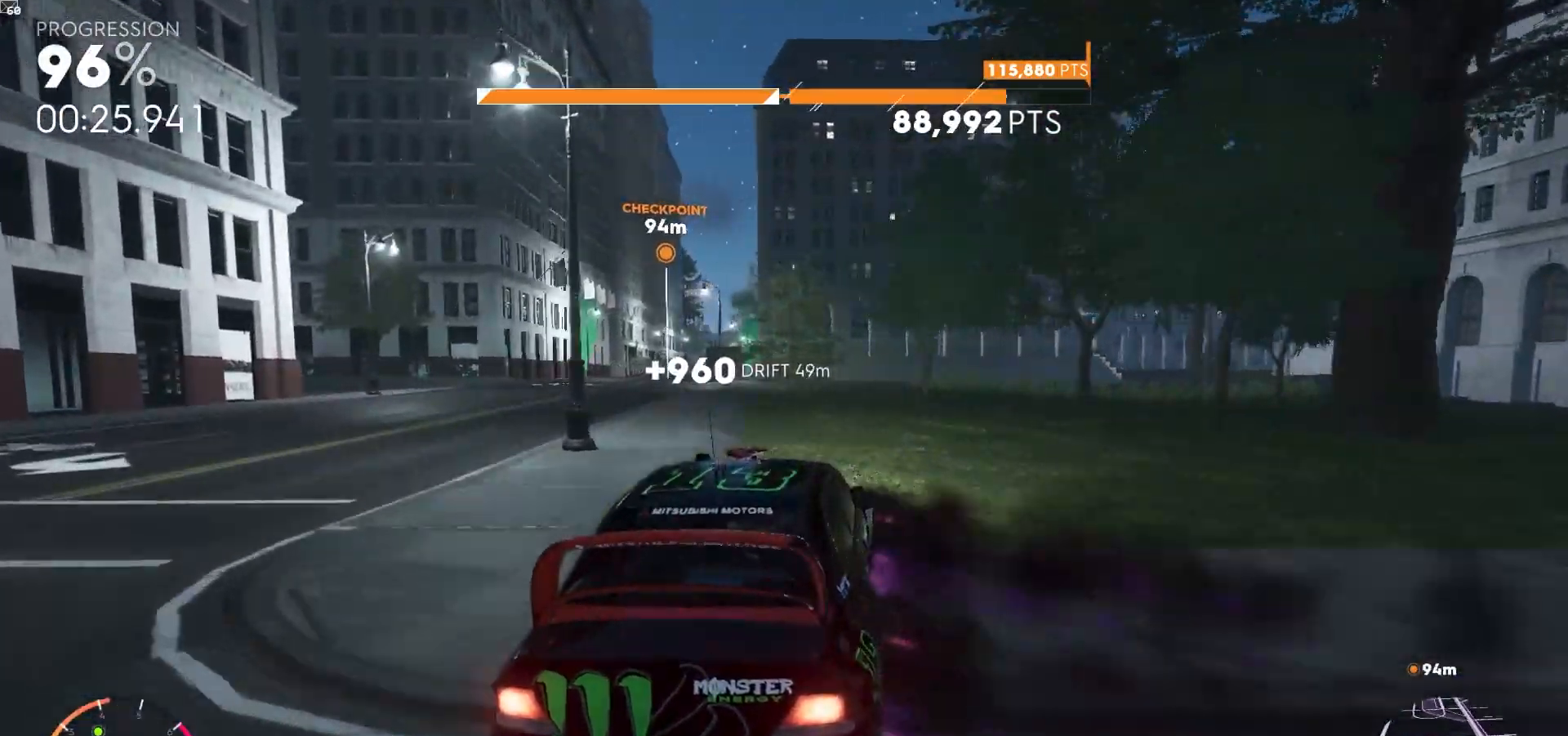
{"dt_ms": 500, "buttons": ["R2"], "left_stick": "right", "right_stick": "center", "events": [[250, "left_stick", "center"], [383, "left_stick", "right"]]}
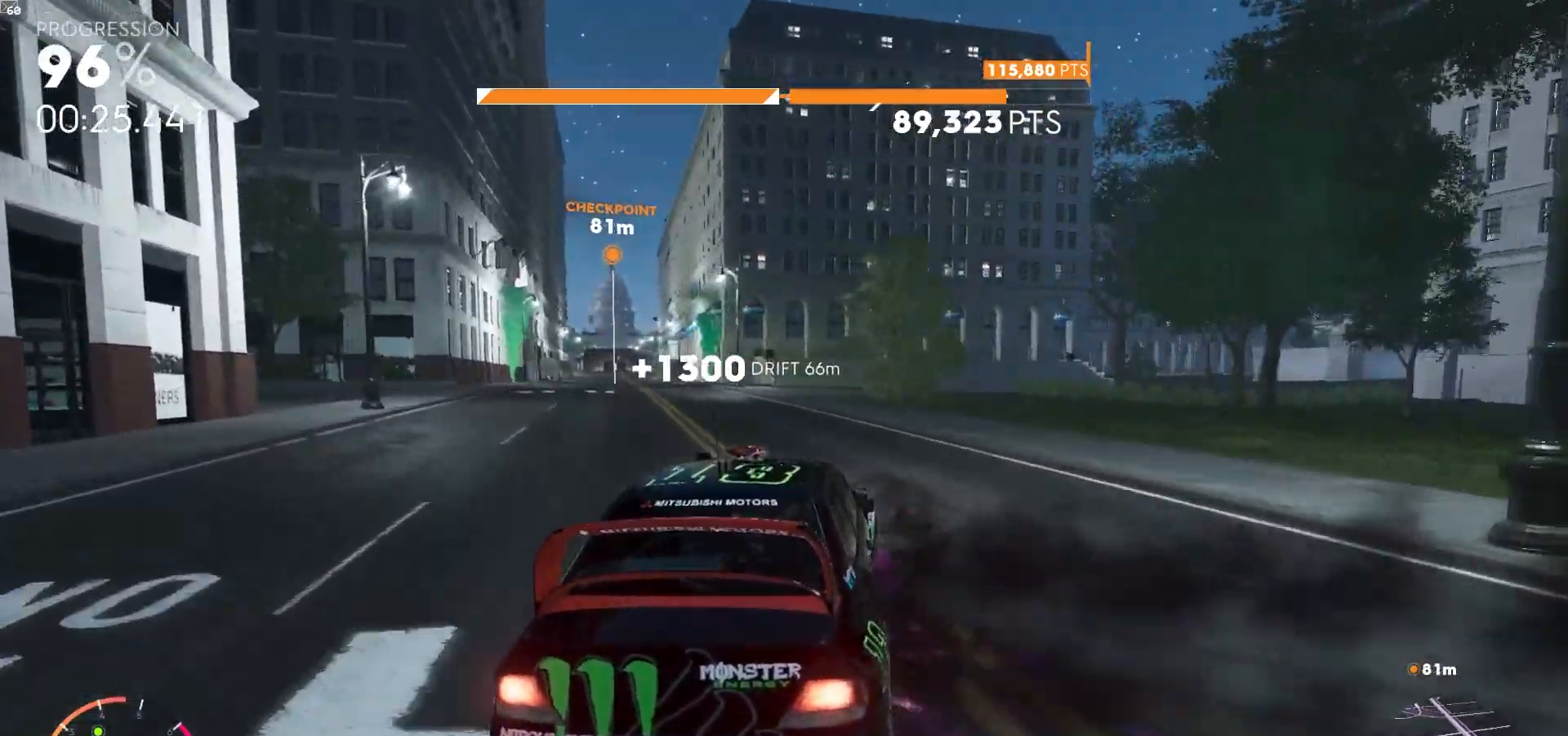
{"dt_ms": 500, "buttons": ["R2"], "left_stick": "center", "right_stick": "center", "events": [[450, "left_stick", "center"]]}
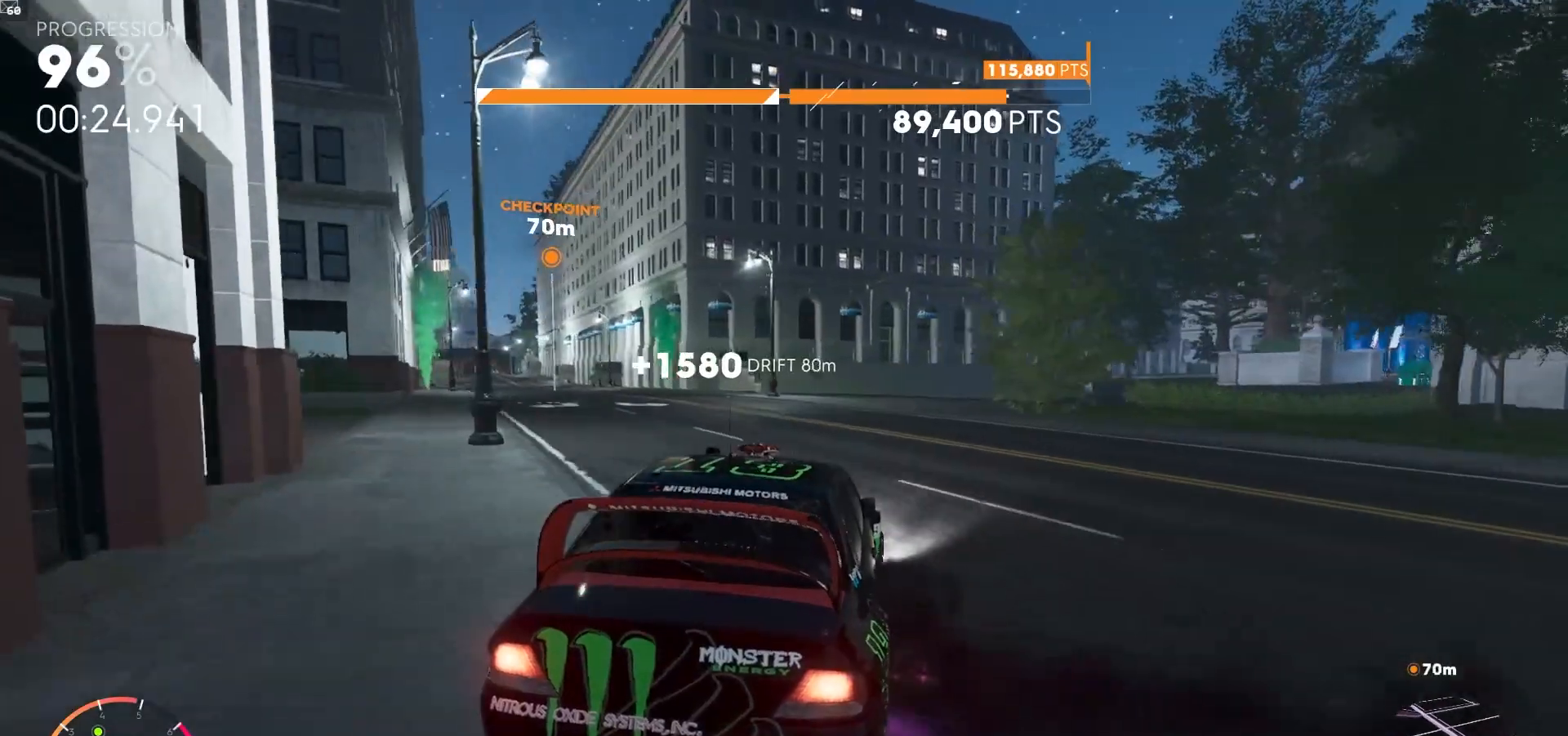
{"dt_ms": 500, "buttons": ["R2"], "left_stick": "right", "right_stick": "center", "events": [[133, "left_stick", "right"]]}
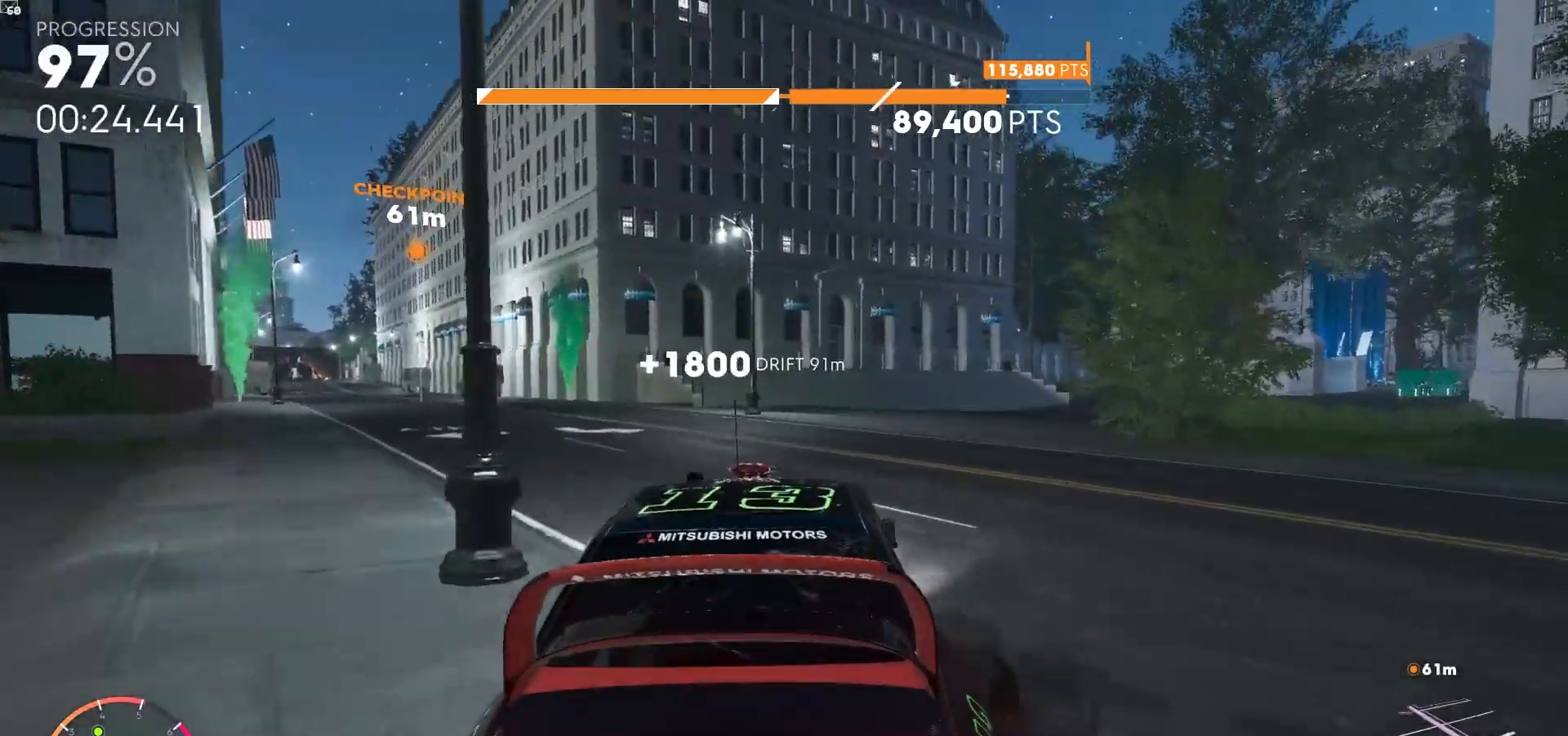
{"dt_ms": 500, "buttons": ["L1", "R1", "R2"], "left_stick": "center", "right_stick": "center", "events": [[33, "left_stick", "center"], [167, "R1", "down"], [167, "left_stick", "right"], [200, "L1", "down"], [450, "left_stick", "center"]]}
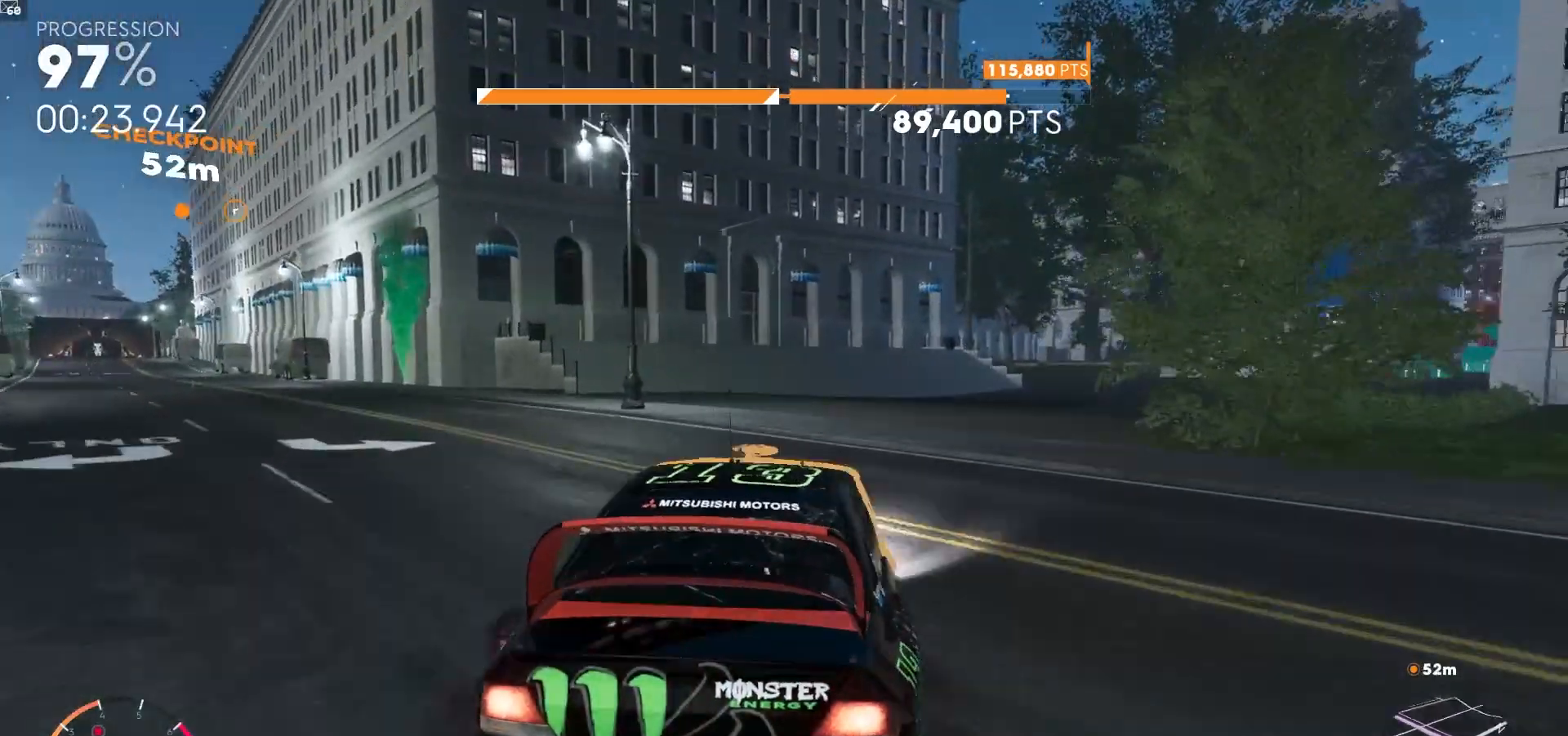
{"dt_ms": 500, "buttons": ["R2"], "left_stick": "right", "right_stick": "center", "events": [[183, "L1", "up"], [183, "R1", "up"], [467, "left_stick", "right"]]}
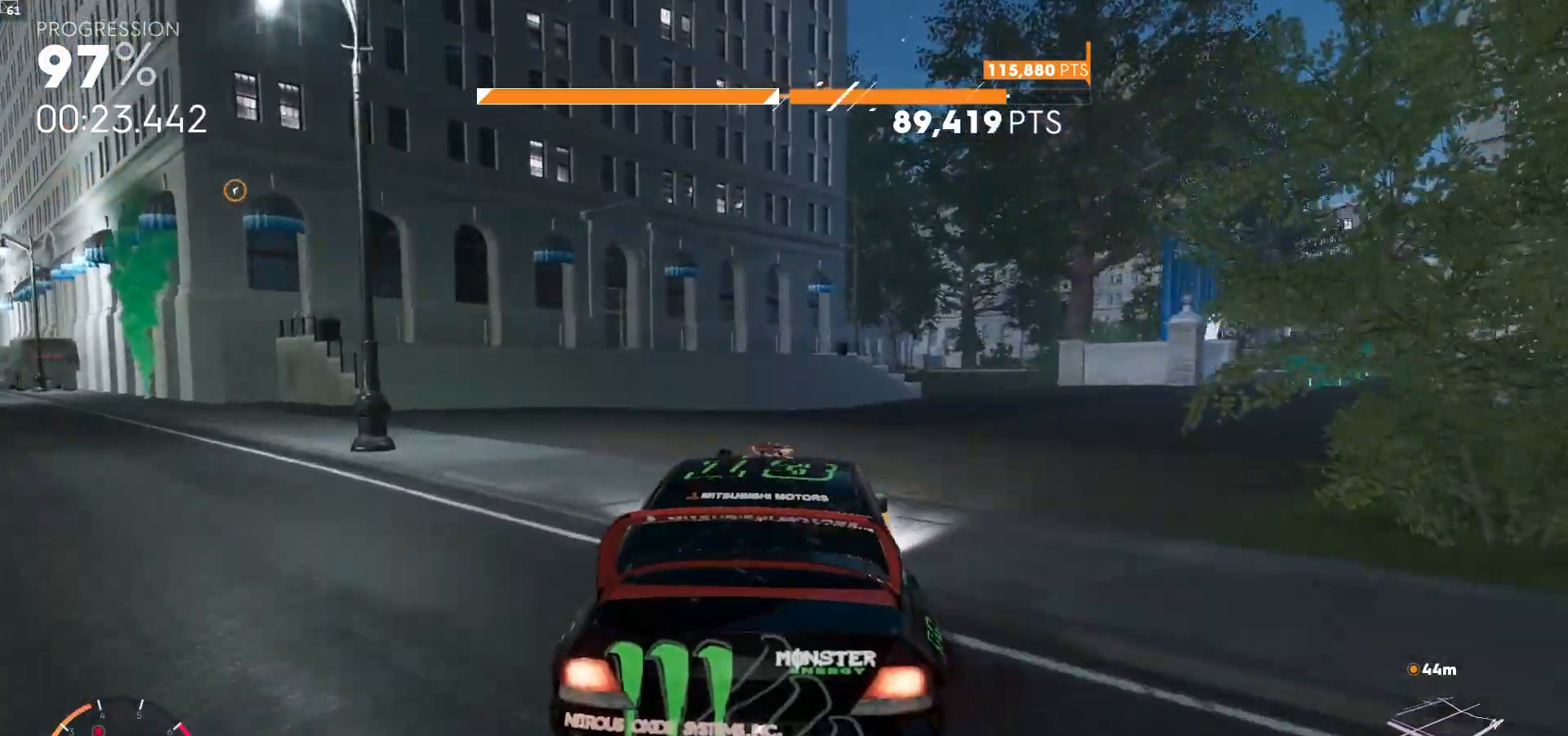
{"dt_ms": 500, "buttons": ["A", "R2"], "left_stick": "center", "right_stick": "center", "events": [[483, "A", "down"], [483, "left_stick", "center"]]}
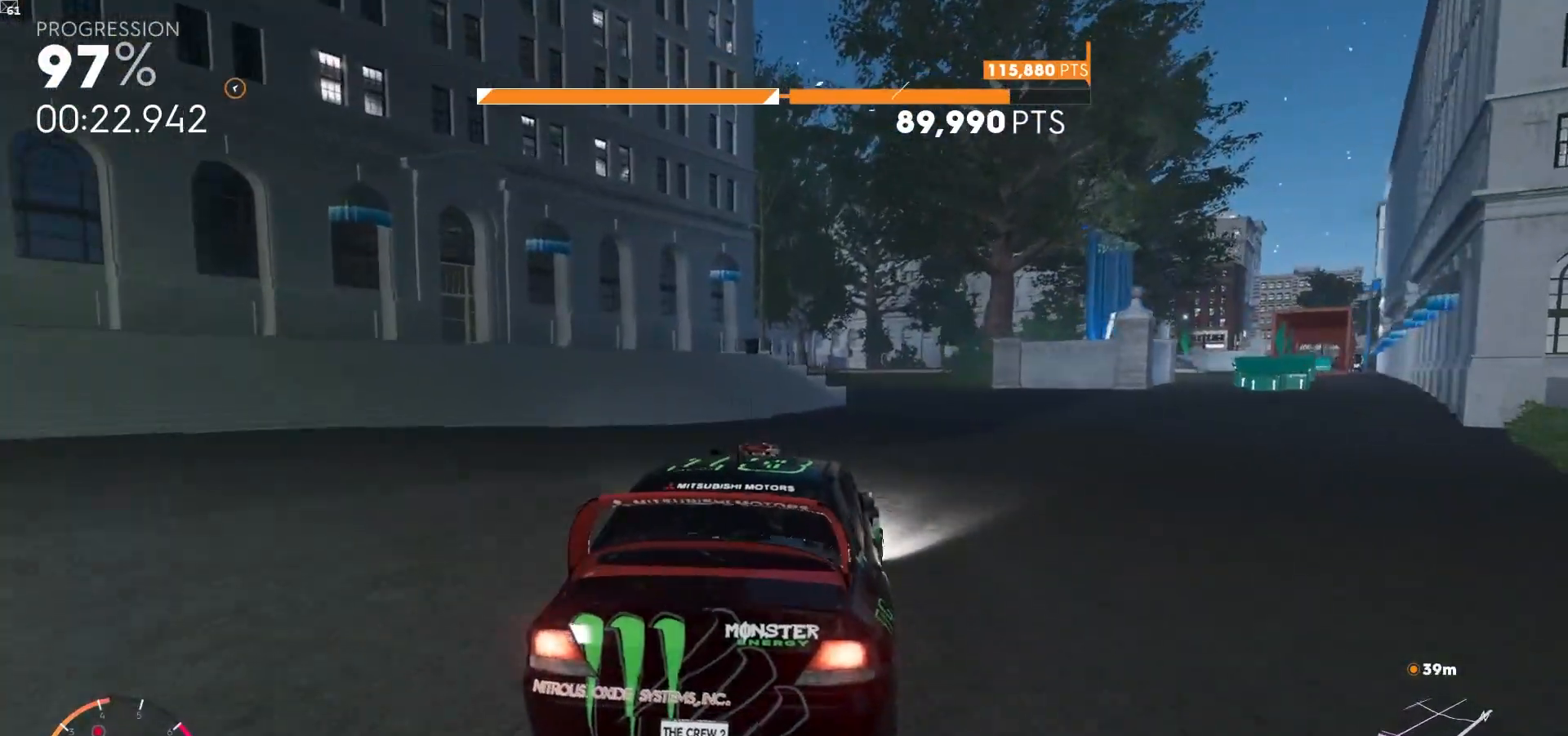
{"dt_ms": 500, "buttons": ["L1", "R1", "R2"], "left_stick": "left", "right_stick": "center", "events": [[117, "A", "up"], [150, "left_stick", "right"], [250, "left_stick", "center"], [383, "R1", "down"], [433, "L1", "down"], [433, "left_stick", "left"]]}
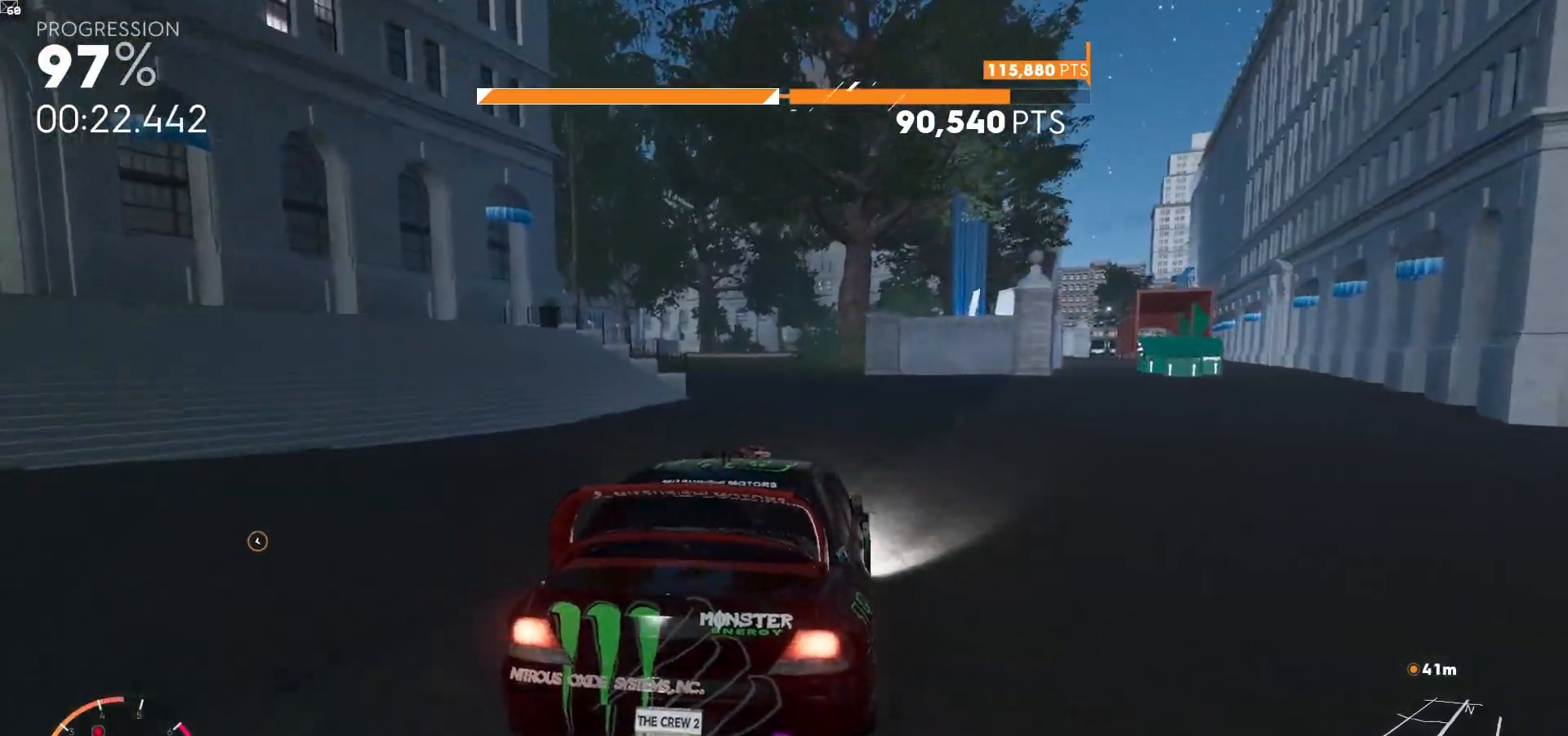
{"dt_ms": 1000, "buttons": ["A", "R2"], "left_stick": "center", "right_stick": "center"}
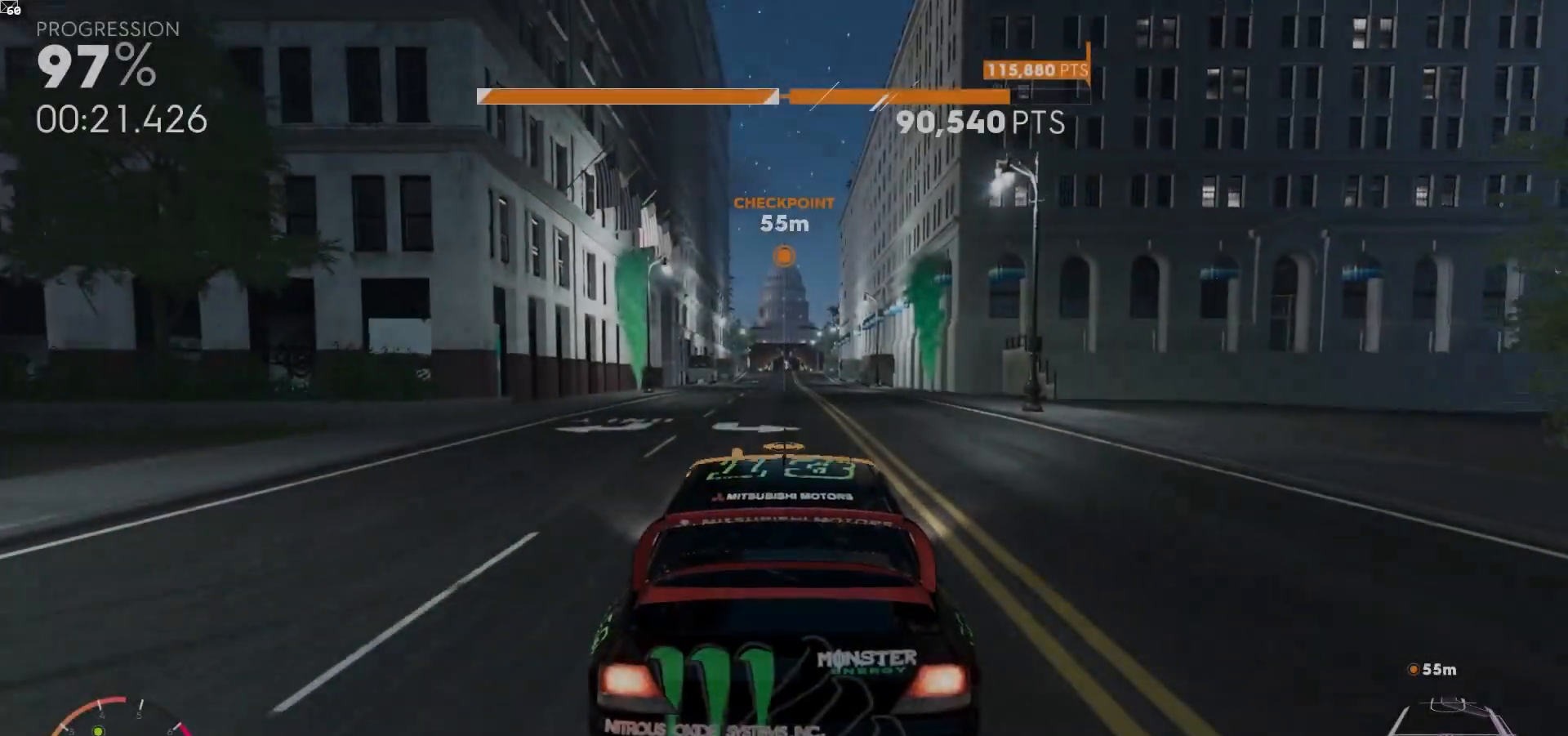
{"dt_ms": 500, "buttons": ["A", "R2"], "left_stick": "center", "right_stick": "center", "events": [[233, "R1", "down"], [317, "R1", "up"]]}
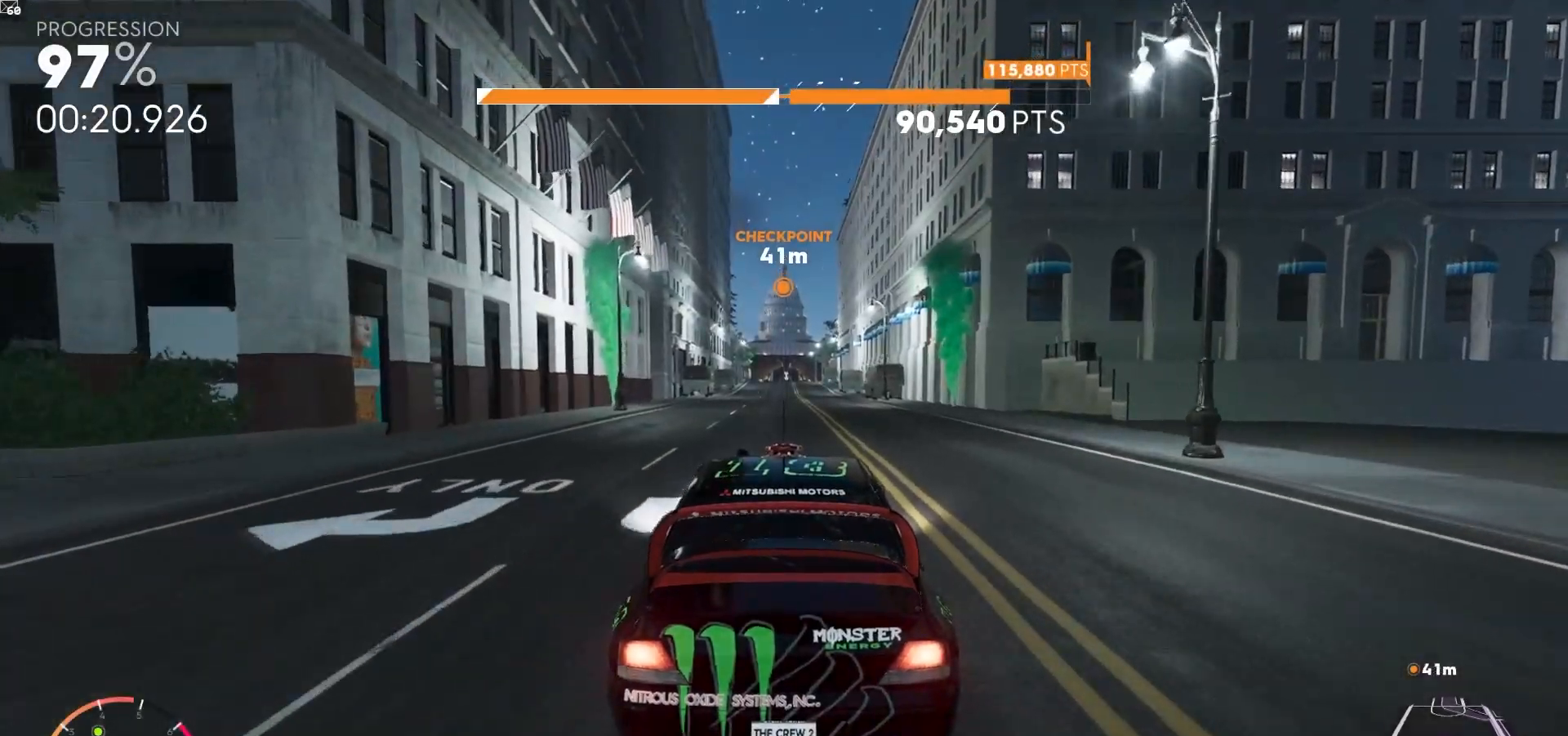
{"dt_ms": 500, "buttons": ["A", "R2"], "left_stick": "center", "right_stick": "center", "events": [[233, "left_stick", "right"], [283, "R1", "down"], [333, "left_stick", "center"], [400, "R1", "up"]]}
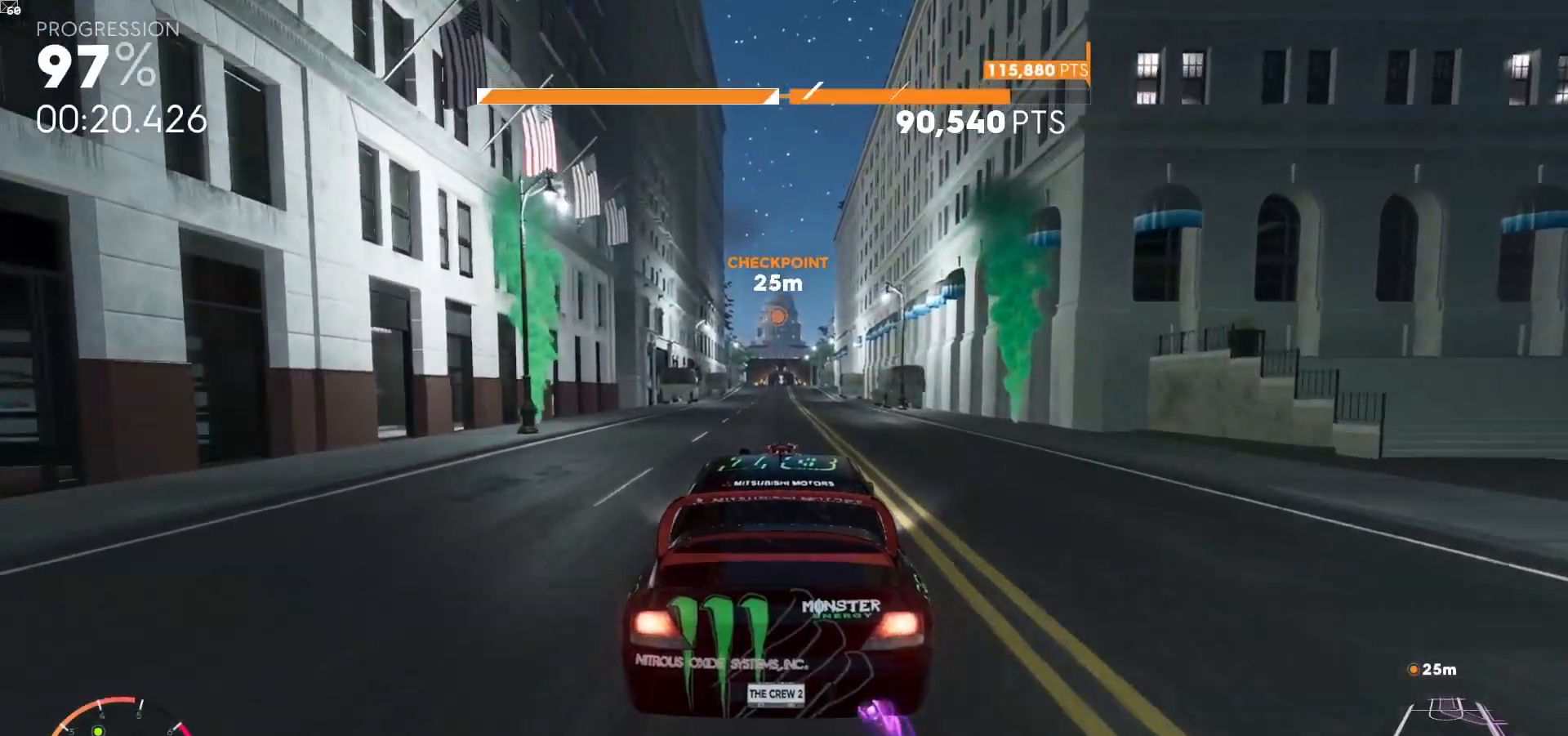
{"dt_ms": 500, "buttons": ["A", "R2"], "left_stick": "right", "right_stick": "center", "events": [[183, "left_stick", "right"], [300, "left_stick", "center"], [467, "left_stick", "right"]]}
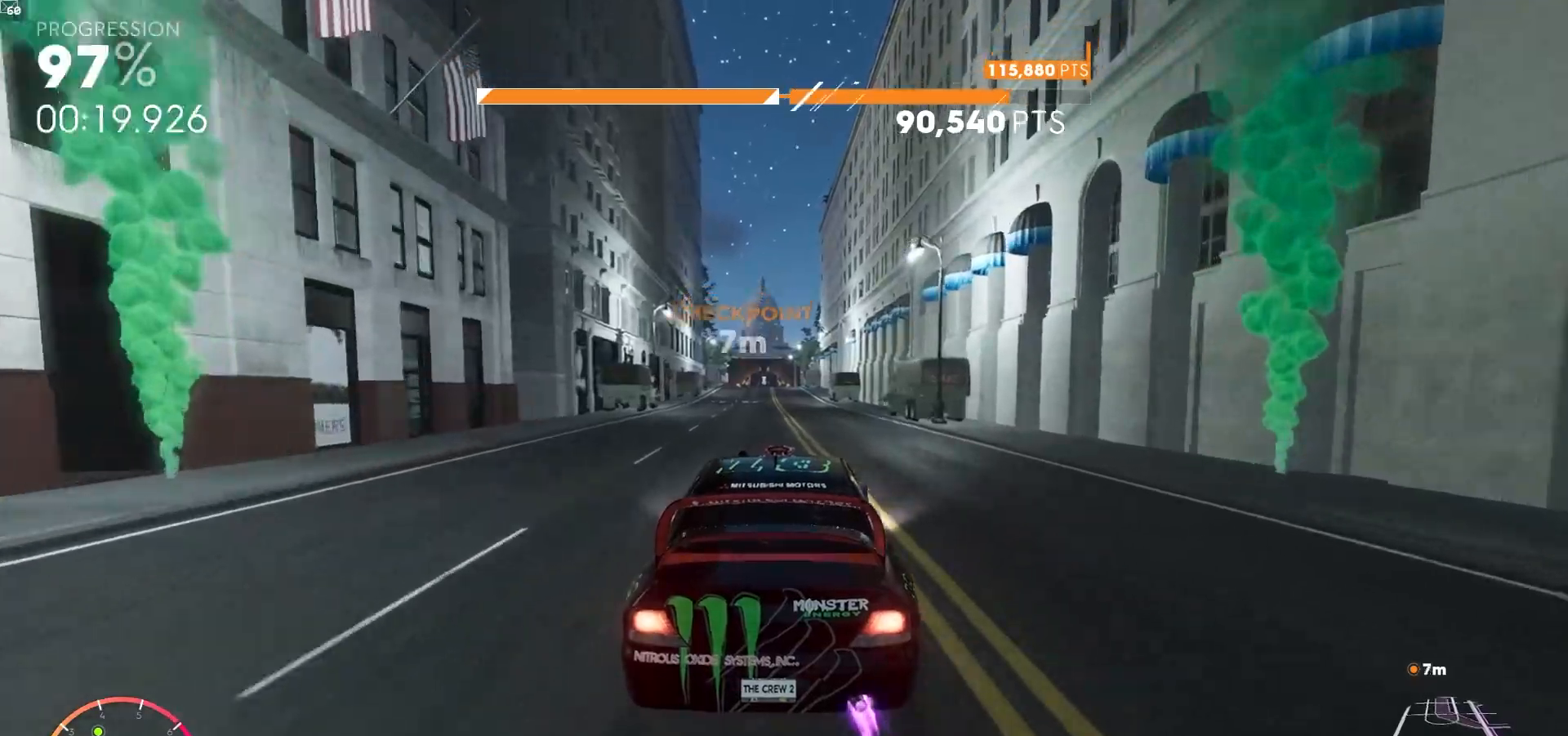
{"dt_ms": 500, "buttons": ["A", "R2"], "left_stick": "left", "right_stick": "center", "events": [[17, "R1", "down"], [83, "left_stick", "center"], [133, "R1", "up"], [467, "left_stick", "left"]]}